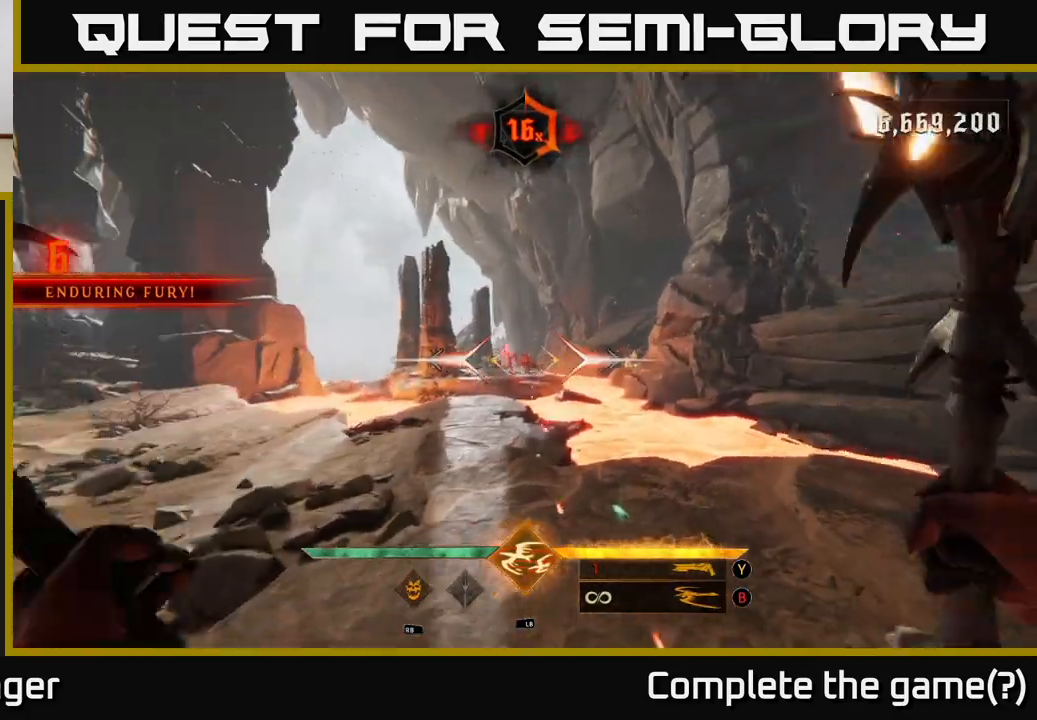
Gameplay with a controller (Xbox layout); each line is a JSON object with the inputs held at the frame after it (dt_ms = milliseconds from this image to that frame). "events" lists button and stick changes between this image and that frame as [ms after this image, input, new state], when the widget could be followed in between.
{"dt_ms": 500, "buttons": [], "left_stick": "up-left", "right_stick": "center", "events": [[17, "right_stick", "center"], [50, "R2", "up"], [167, "left_stick", "up"], [350, "right_stick", "right"], [400, "R2", "down"], [450, "left_stick", "up-left"], [450, "right_stick", "center"], [483, "R2", "up"]]}
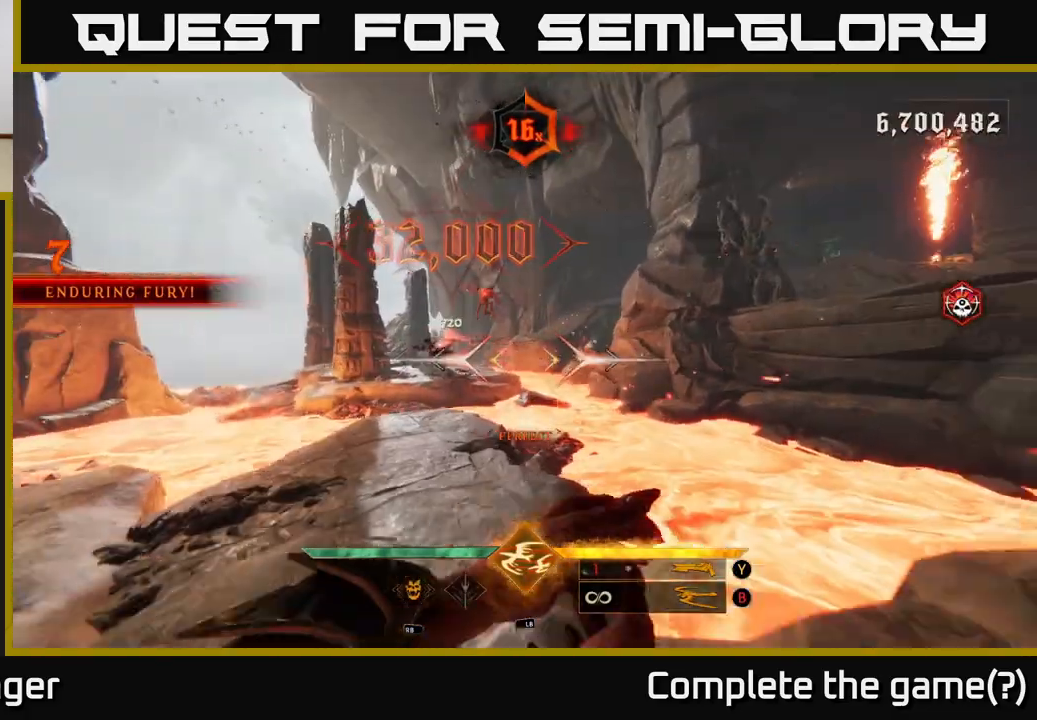
{"dt_ms": 500, "buttons": [], "left_stick": "down", "right_stick": "center", "events": [[217, "left_stick", "down-left"], [300, "right_stick", "up-right"], [333, "left_stick", "down"], [433, "right_stick", "center"]]}
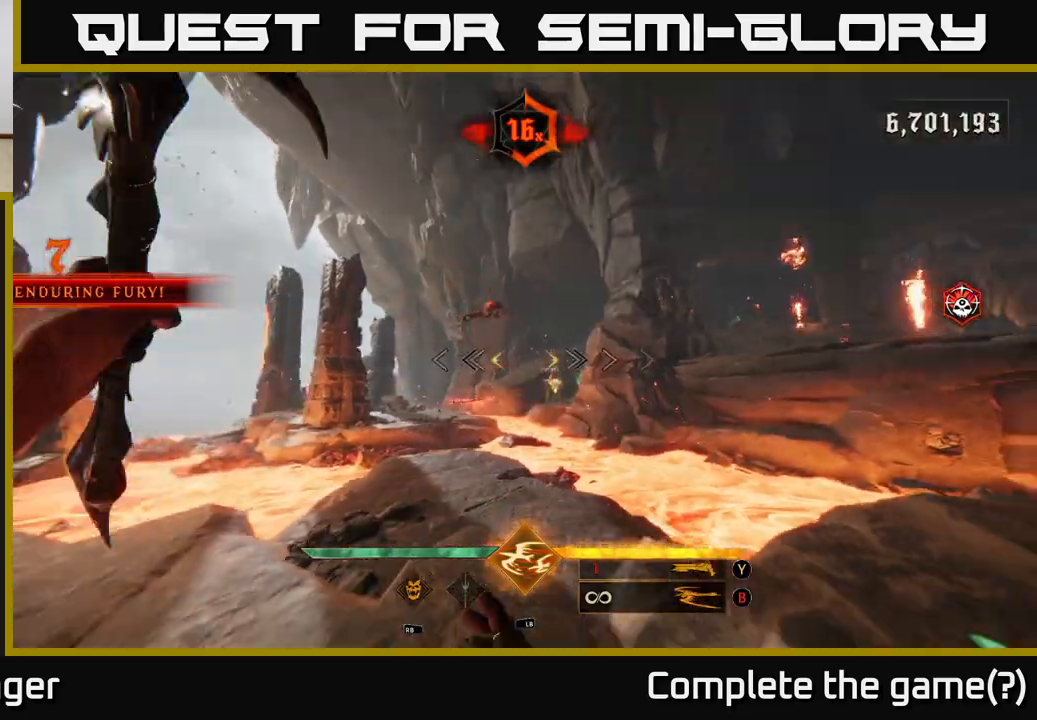
{"dt_ms": 500, "buttons": [], "left_stick": "down", "right_stick": "center", "events": [[133, "left_stick", "center"], [150, "right_stick", "down"], [283, "right_stick", "center"], [383, "R2", "down"], [400, "left_stick", "up-right"], [467, "left_stick", "down"], [483, "R2", "up"]]}
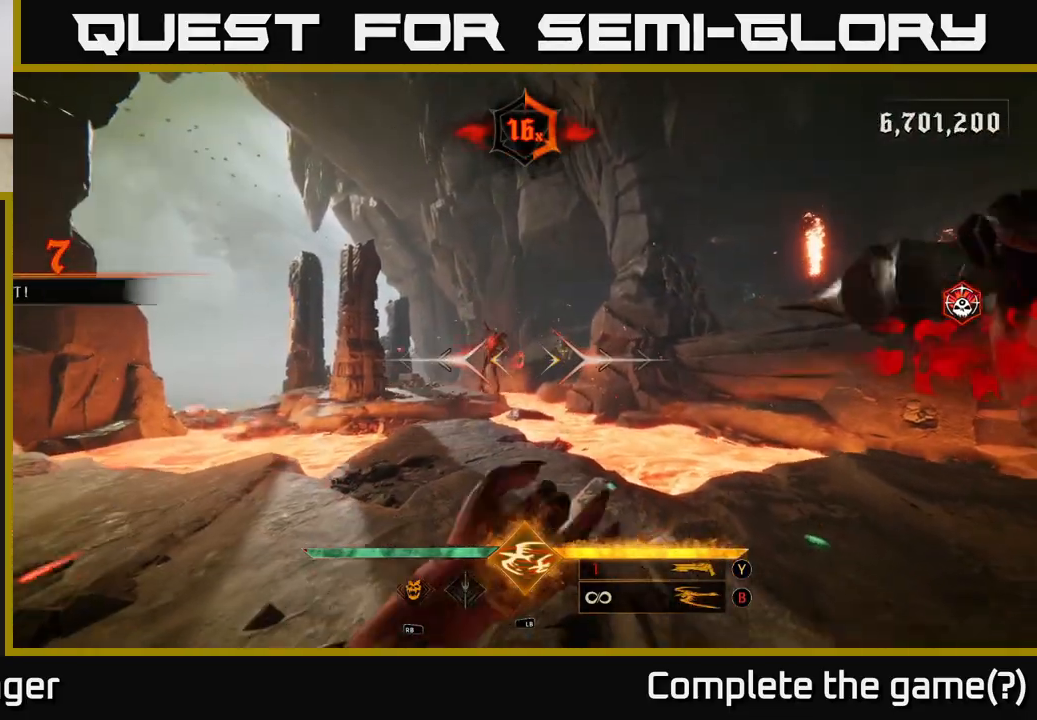
{"dt_ms": 500, "buttons": [], "left_stick": "up-left", "right_stick": "center", "events": [[167, "left_stick", "left"], [250, "left_stick", "up-left"], [300, "R2", "down"], [367, "R2", "up"]]}
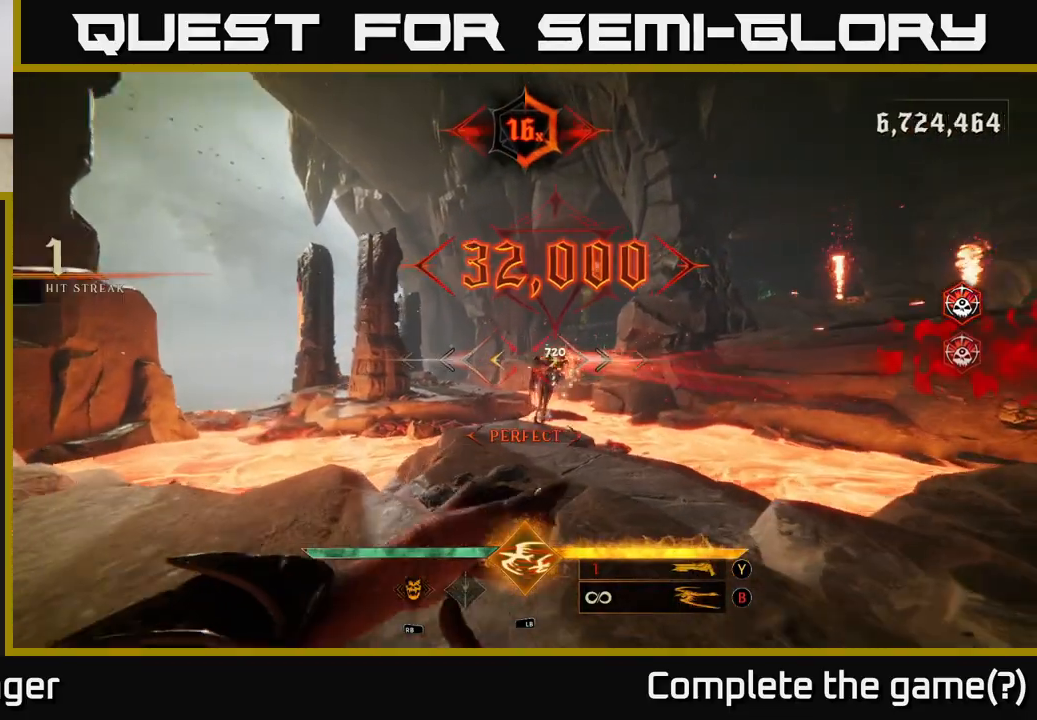
{"dt_ms": 500, "buttons": [], "left_stick": "up-left", "right_stick": "center", "events": [[50, "left_stick", "left"], [67, "right_stick", "down-right"], [200, "right_stick", "center"], [250, "left_stick", "up-left"], [300, "A", "down"], [433, "A", "up"]]}
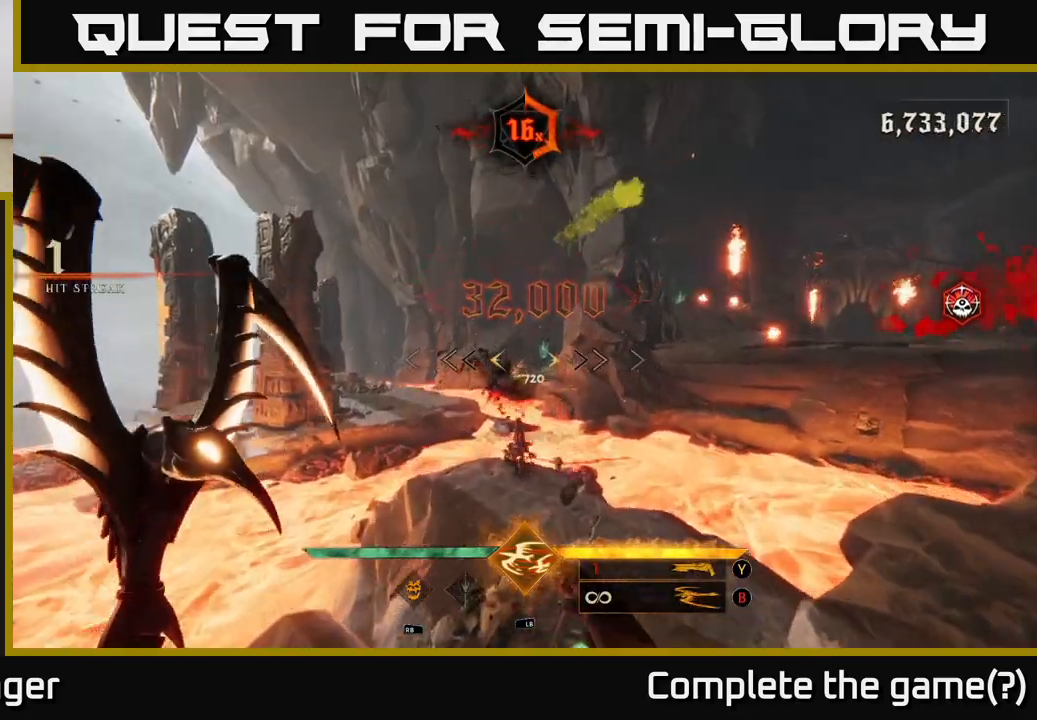
{"dt_ms": 1000, "buttons": [], "left_stick": "down", "right_stick": "right", "events": [[250, "A", "down"], [367, "A", "up"], [500, "right_stick", "right"], [517, "left_stick", "down"], [717, "left_stick", "down-left"], [850, "left_stick", "down"]]}
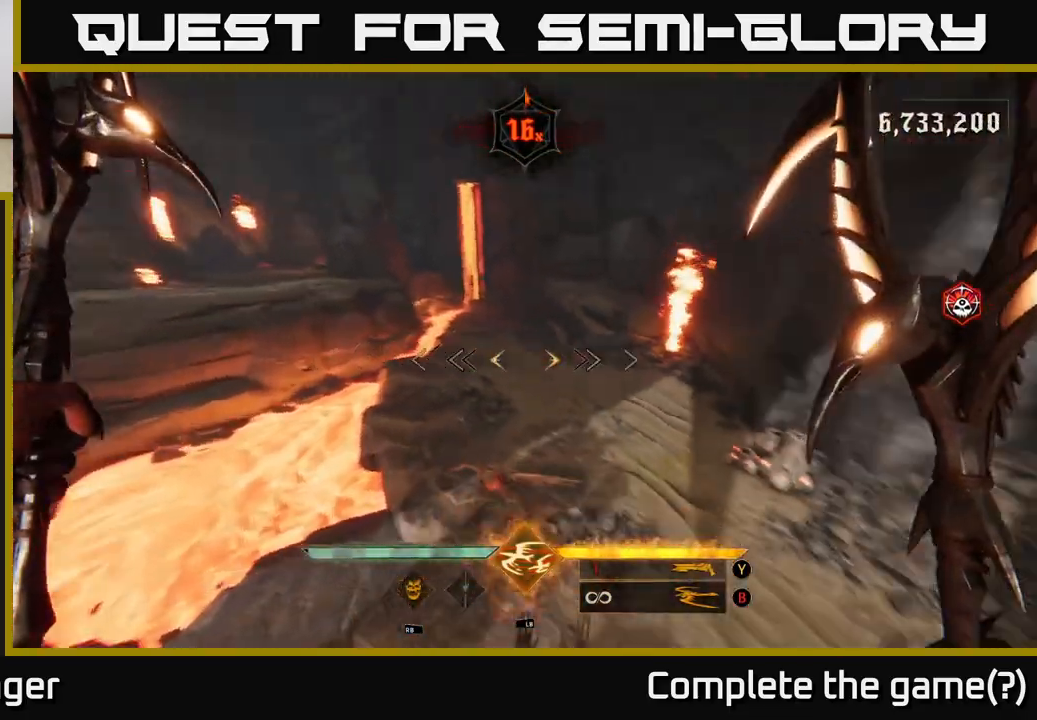
{"dt_ms": 500, "buttons": [], "left_stick": "center", "right_stick": "up-left", "events": [[100, "right_stick", "center"], [233, "left_stick", "down-right"], [333, "left_stick", "center"], [383, "R2", "down"], [383, "right_stick", "up-left"], [467, "R2", "up"]]}
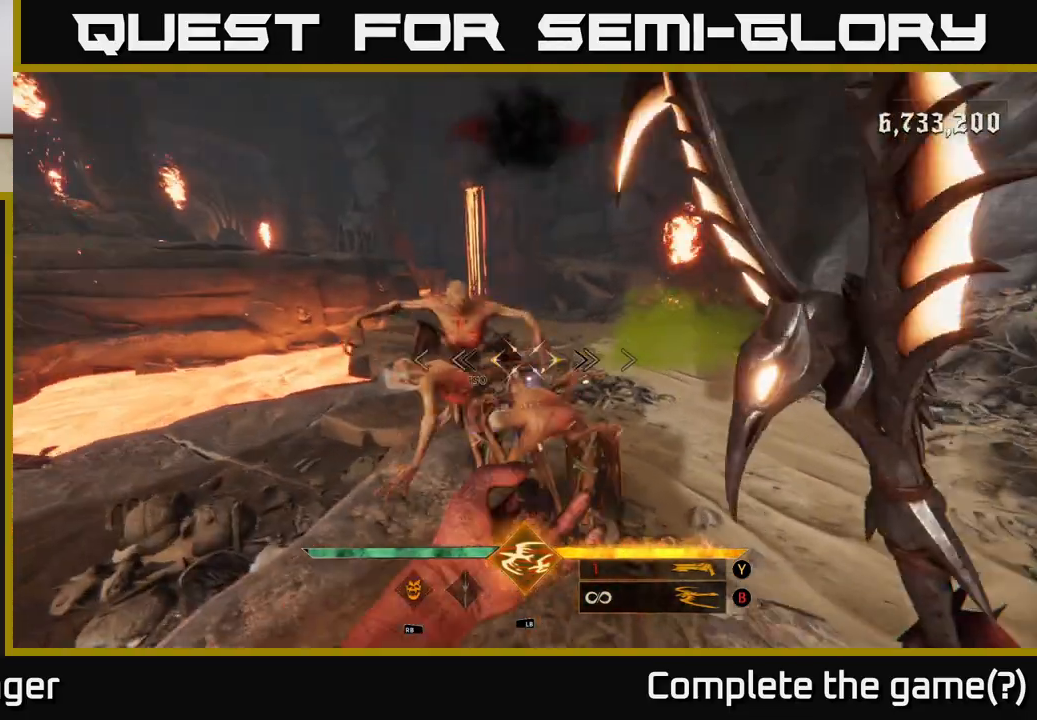
{"dt_ms": 500, "buttons": [], "left_stick": "down-left", "right_stick": "center", "events": [[17, "left_stick", "down-right"], [17, "right_stick", "center"], [117, "left_stick", "down"], [150, "right_stick", "left"], [217, "R2", "down"], [250, "left_stick", "down-right"], [300, "R2", "up"], [317, "right_stick", "center"], [417, "left_stick", "down-left"]]}
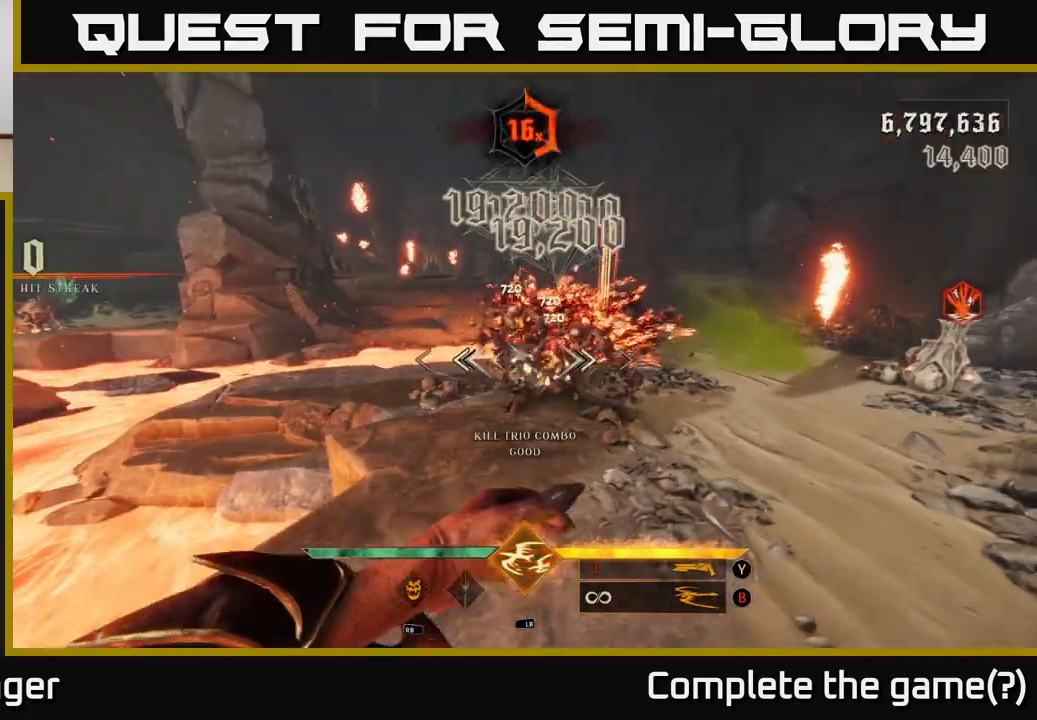
{"dt_ms": 500, "buttons": [], "left_stick": "up", "right_stick": "center", "events": [[67, "right_stick", "up-right"], [100, "R2", "down"], [150, "left_stick", "right"], [183, "right_stick", "center"], [200, "R2", "up"], [217, "left_stick", "center"], [467, "left_stick", "up"]]}
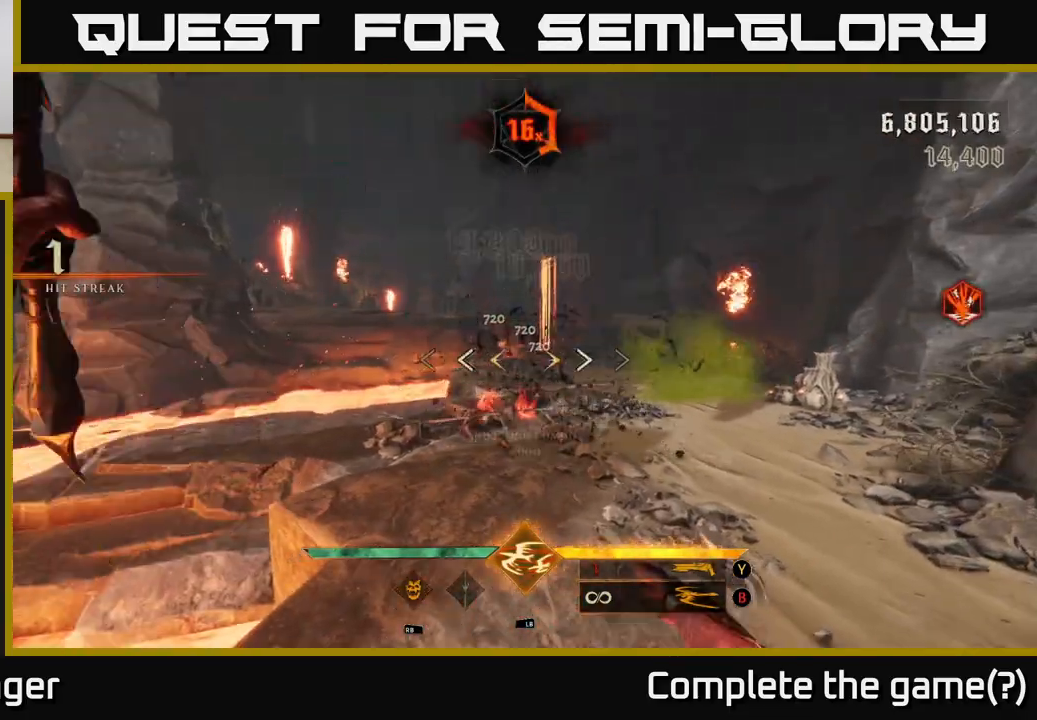
{"dt_ms": 500, "buttons": [], "left_stick": "up-right", "right_stick": "left", "events": [[117, "left_stick", "up-right"], [133, "right_stick", "left"]]}
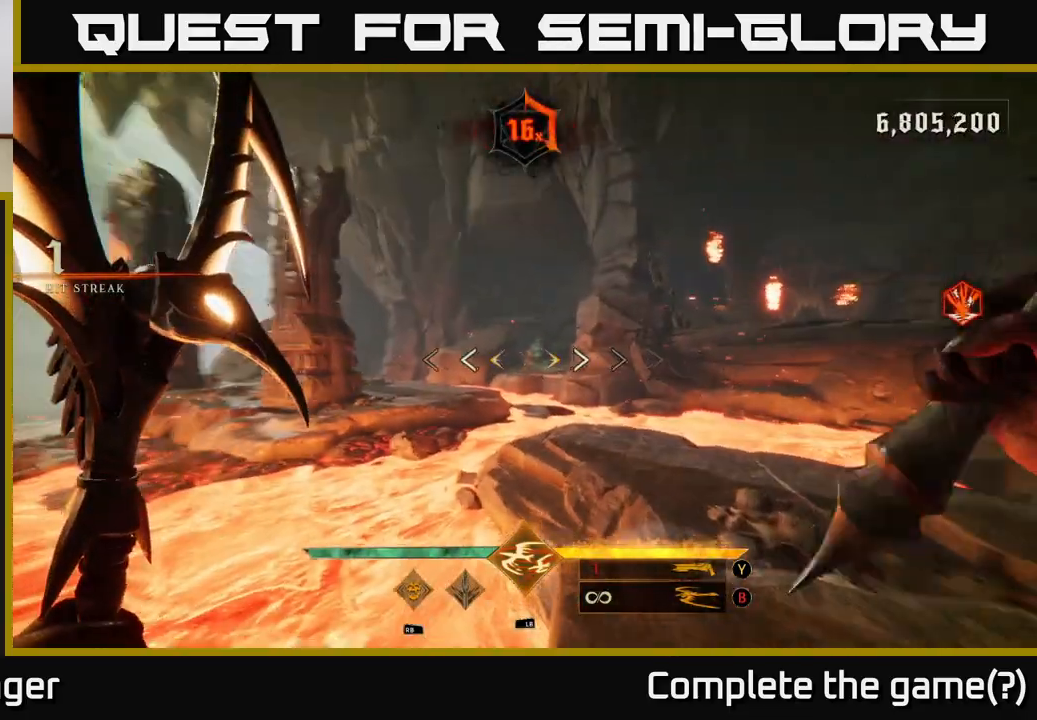
{"dt_ms": 500, "buttons": ["A"], "left_stick": "up-left", "right_stick": "center", "events": [[50, "right_stick", "center"], [83, "A", "down"], [83, "left_stick", "up"], [200, "A", "up"], [300, "left_stick", "up-left"], [483, "A", "down"]]}
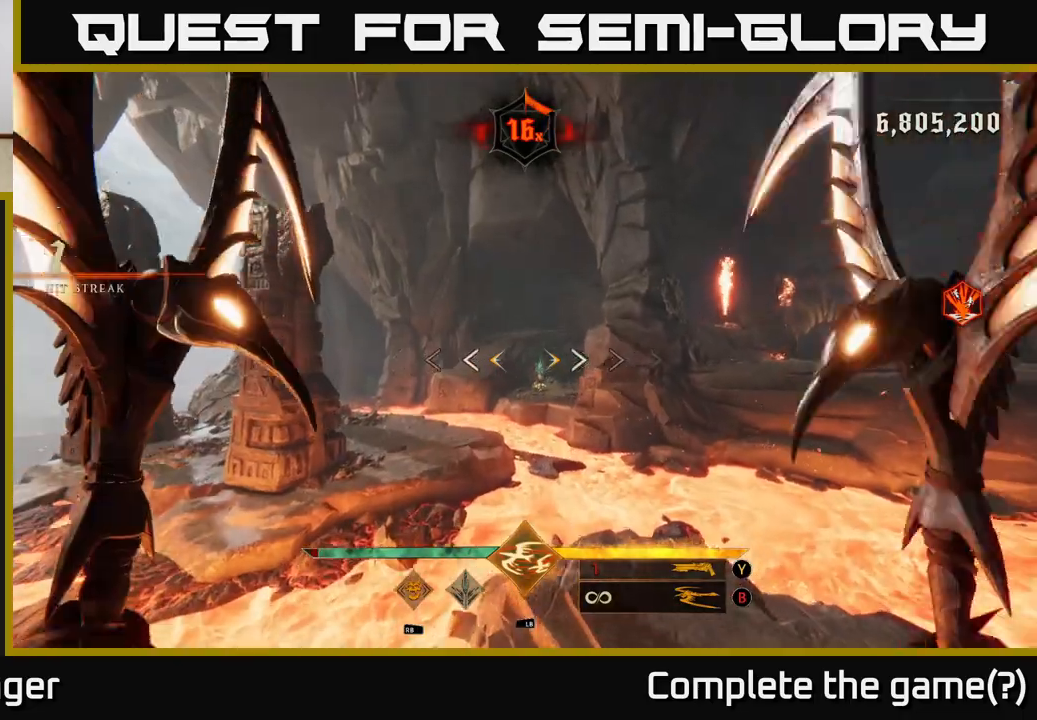
{"dt_ms": 1000, "buttons": [], "left_stick": "up-left", "right_stick": "right", "events": [[100, "A", "up"], [100, "left_stick", "up"], [317, "right_stick", "down"], [350, "left_stick", "up-left"], [433, "L2", "down"], [433, "right_stick", "left"], [500, "right_stick", "center"], [833, "right_stick", "right"], [917, "L2", "up"]]}
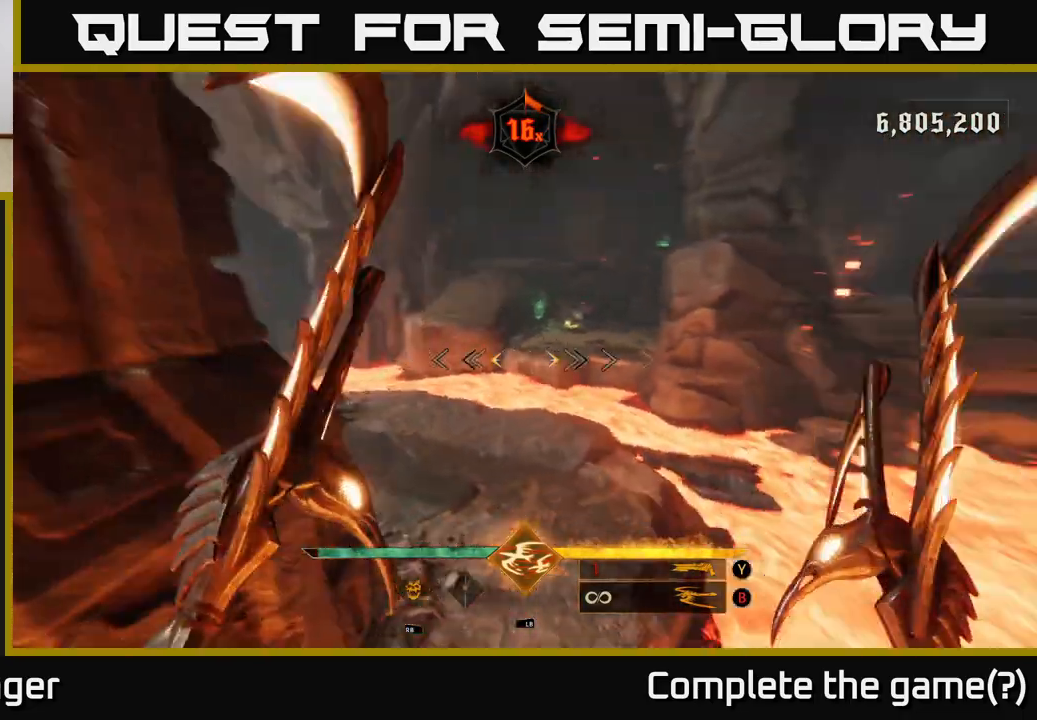
{"dt_ms": 500, "buttons": [], "left_stick": "up", "right_stick": "center", "events": [[167, "right_stick", "center"], [250, "left_stick", "up"], [317, "right_stick", "up-left"], [367, "R2", "down"], [433, "right_stick", "center"], [467, "R2", "up"]]}
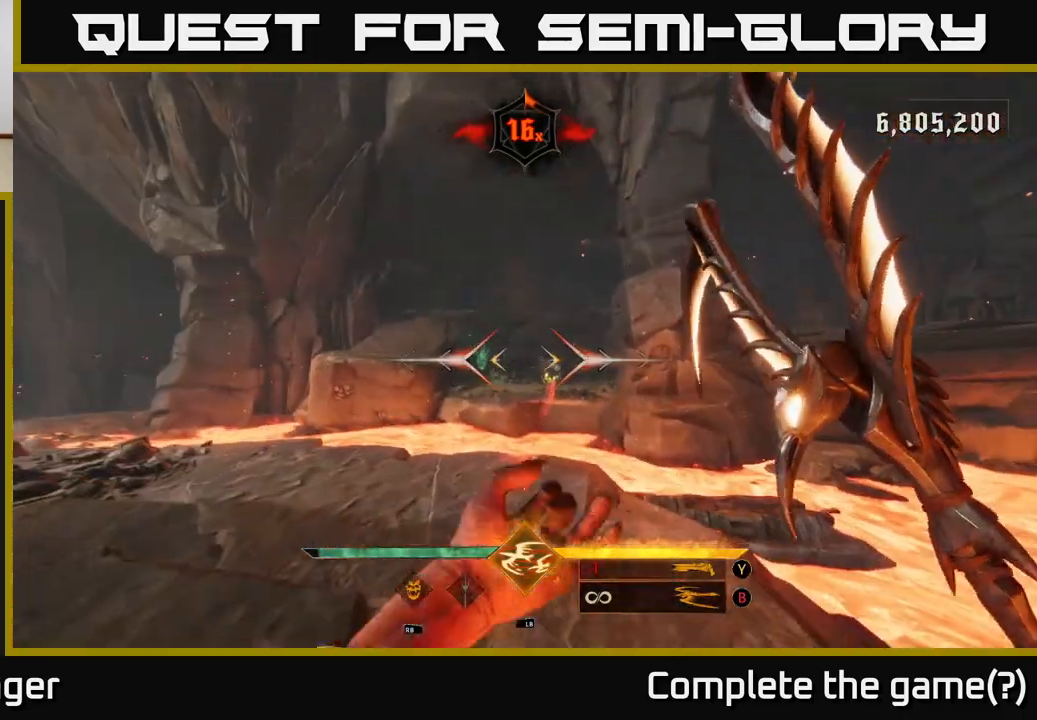
{"dt_ms": 500, "buttons": [], "left_stick": "up-left", "right_stick": "right", "events": [[150, "right_stick", "right"], [250, "left_stick", "up-left"], [250, "right_stick", "center"], [283, "R2", "down"], [367, "R2", "up"], [483, "right_stick", "right"]]}
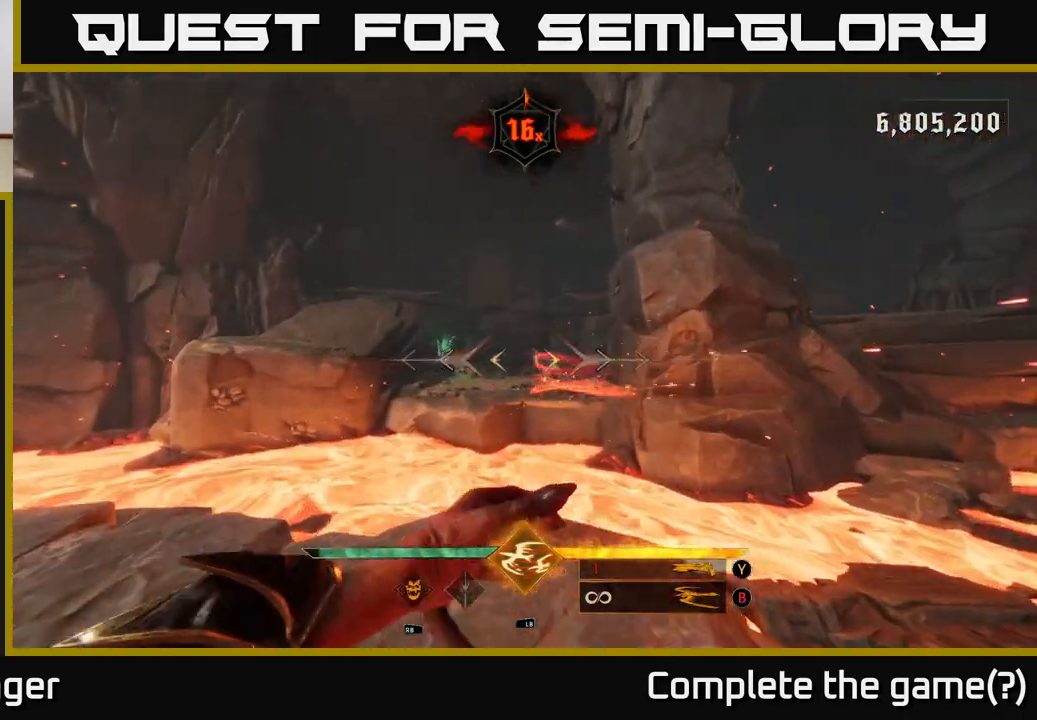
{"dt_ms": 500, "buttons": [], "left_stick": "up", "right_stick": "center", "events": [[117, "right_stick", "center"], [283, "A", "down"], [283, "left_stick", "up"], [433, "A", "up"]]}
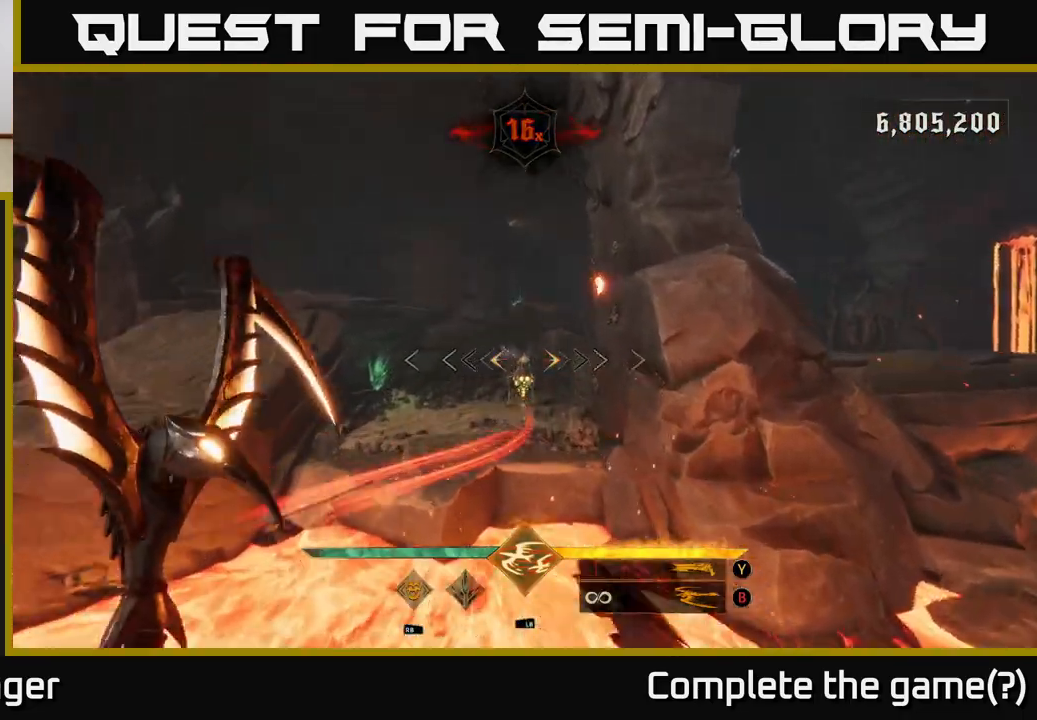
{"dt_ms": 500, "buttons": [], "left_stick": "up", "right_stick": "center", "events": [[217, "A", "down"], [333, "A", "up"]]}
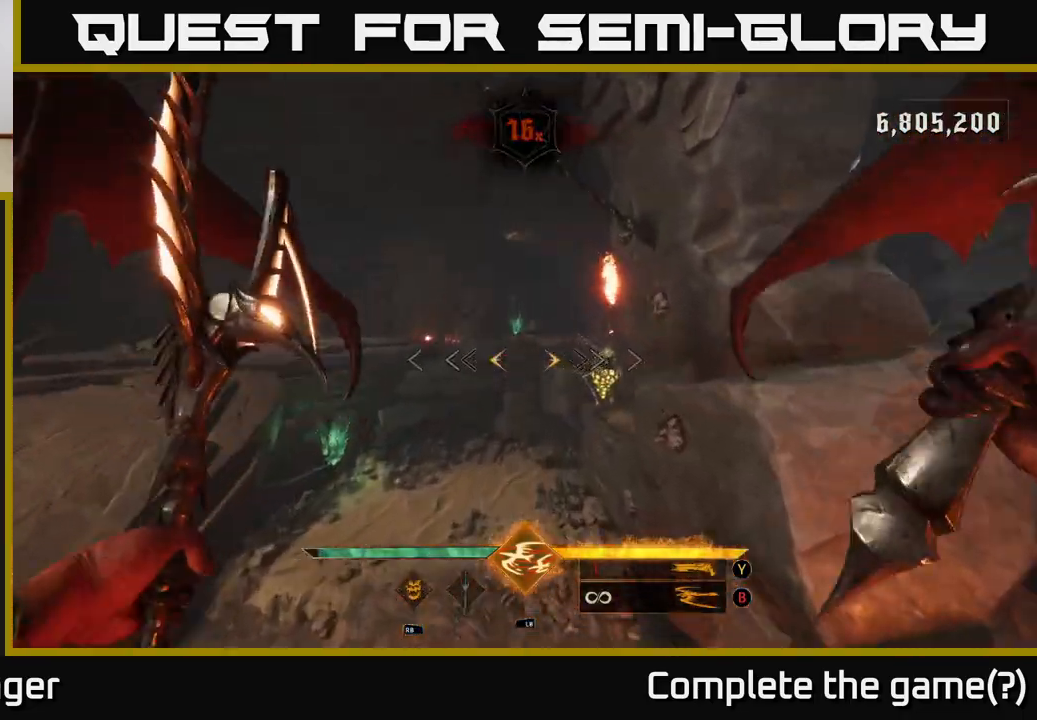
{"dt_ms": 500, "buttons": [], "left_stick": "up-left", "right_stick": "center", "events": [[50, "left_stick", "up-left"], [50, "right_stick", "right"], [183, "R2", "down"], [267, "right_stick", "center"], [283, "R2", "up"]]}
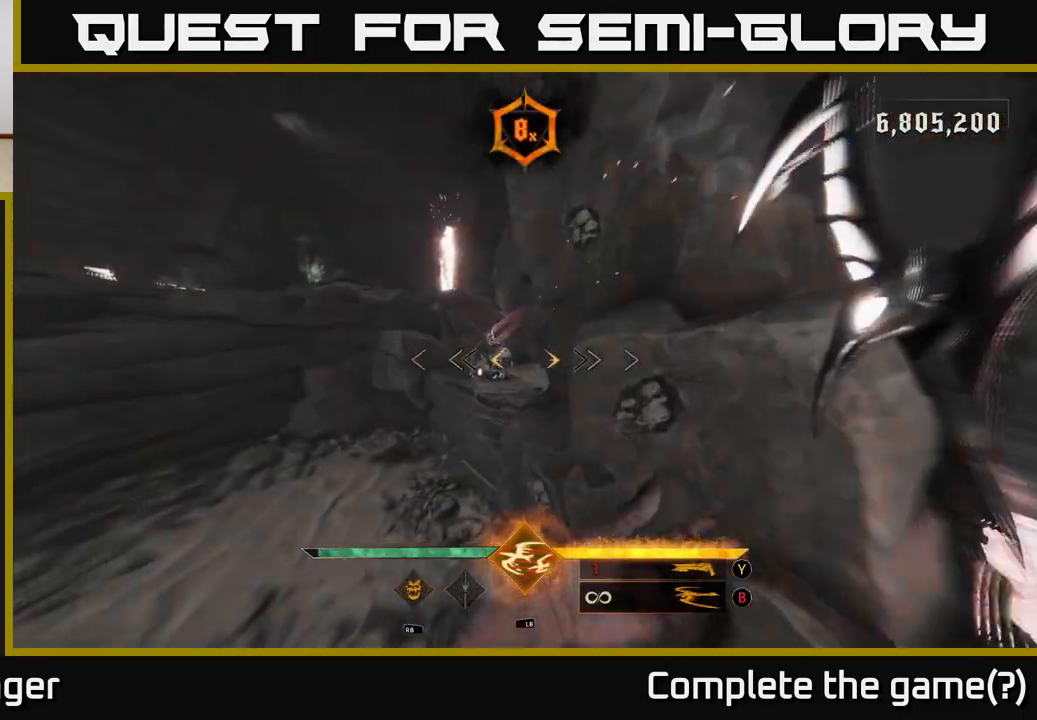
{"dt_ms": 500, "buttons": [], "left_stick": "up-left", "right_stick": "up-right", "events": [[100, "right_stick", "up"], [117, "R2", "down"], [200, "R2", "up"], [200, "right_stick", "center"], [450, "right_stick", "up-right"]]}
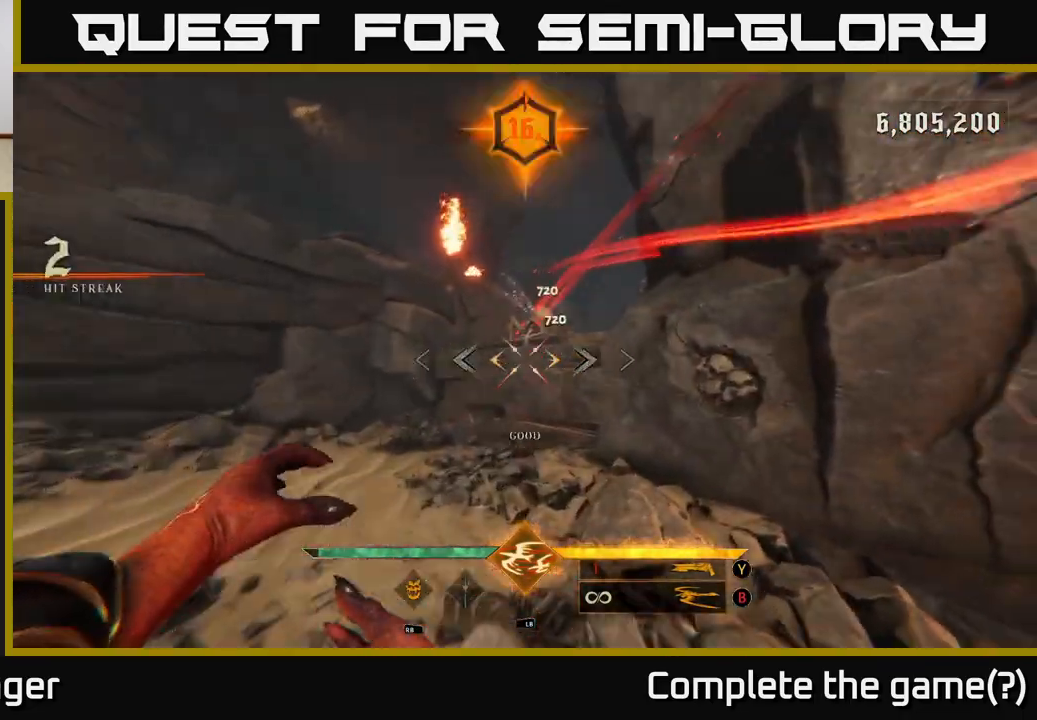
{"dt_ms": 500, "buttons": [], "left_stick": "up-left", "right_stick": "center", "events": [[167, "left_stick", "down-left"], [217, "right_stick", "center"], [333, "left_stick", "left"], [450, "left_stick", "up-left"]]}
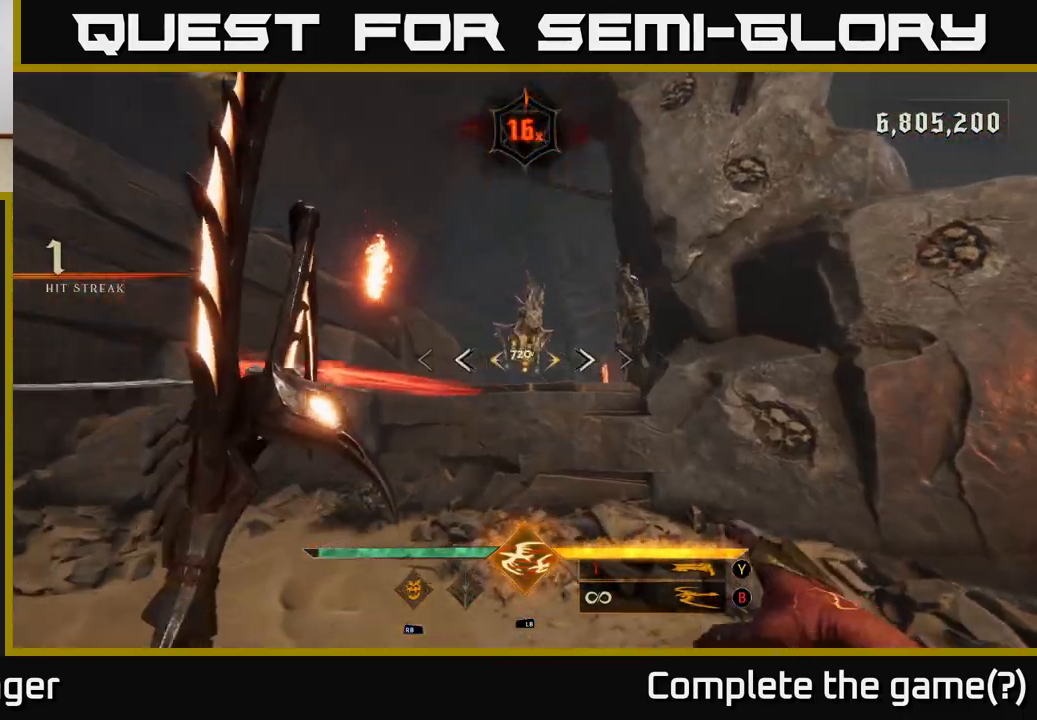
{"dt_ms": 500, "buttons": [], "left_stick": "down-left", "right_stick": "center", "events": [[17, "right_stick", "right"], [67, "R2", "down"], [150, "R2", "up"], [150, "right_stick", "center"], [317, "left_stick", "center"], [367, "right_stick", "up-right"], [450, "left_stick", "down-left"], [467, "right_stick", "center"]]}
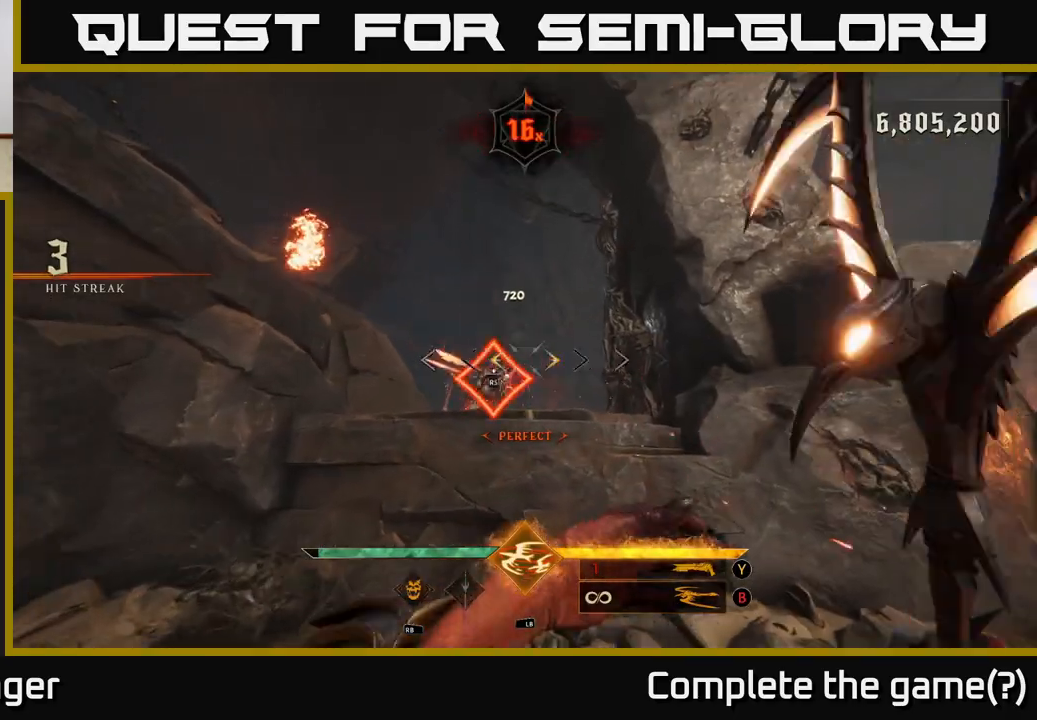
{"dt_ms": 1000, "buttons": [], "left_stick": "center", "right_stick": "center", "events": [[17, "R2", "down"], [117, "R2", "up"], [183, "left_stick", "left"], [317, "left_stick", "up-left"], [417, "left_stick", "up"], [517, "left_stick", "up-right"], [683, "left_stick", "center"]]}
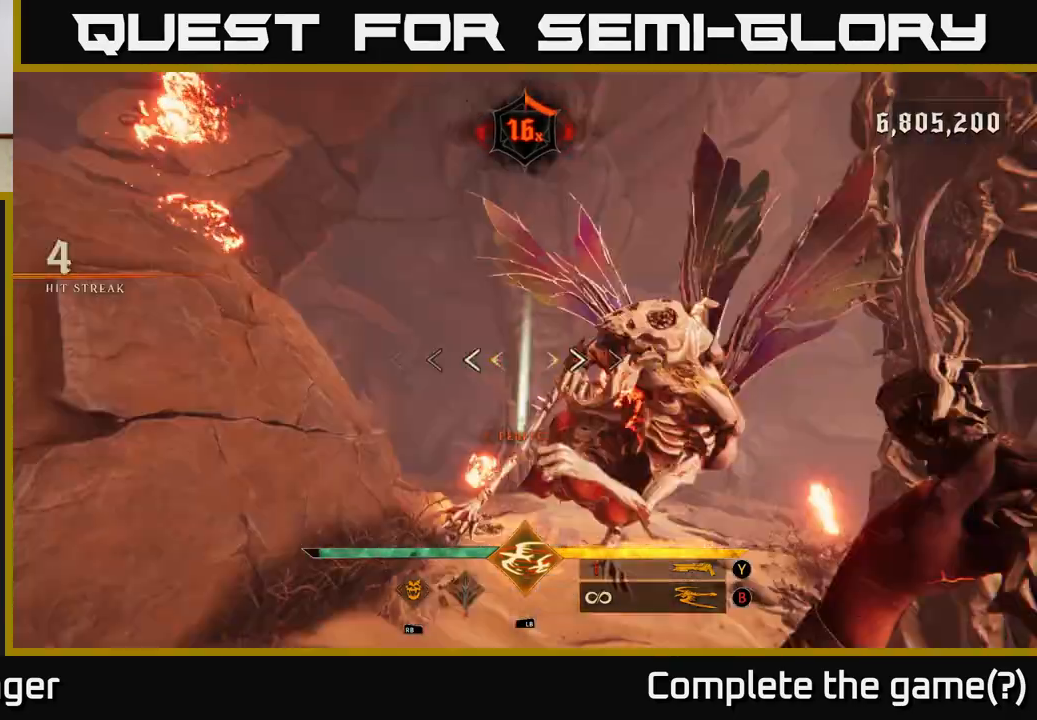
{"dt_ms": 500, "buttons": [], "left_stick": "right", "right_stick": "down-left", "events": [[33, "right_stick", "down-left"], [83, "left_stick", "up-right"], [300, "left_stick", "right"]]}
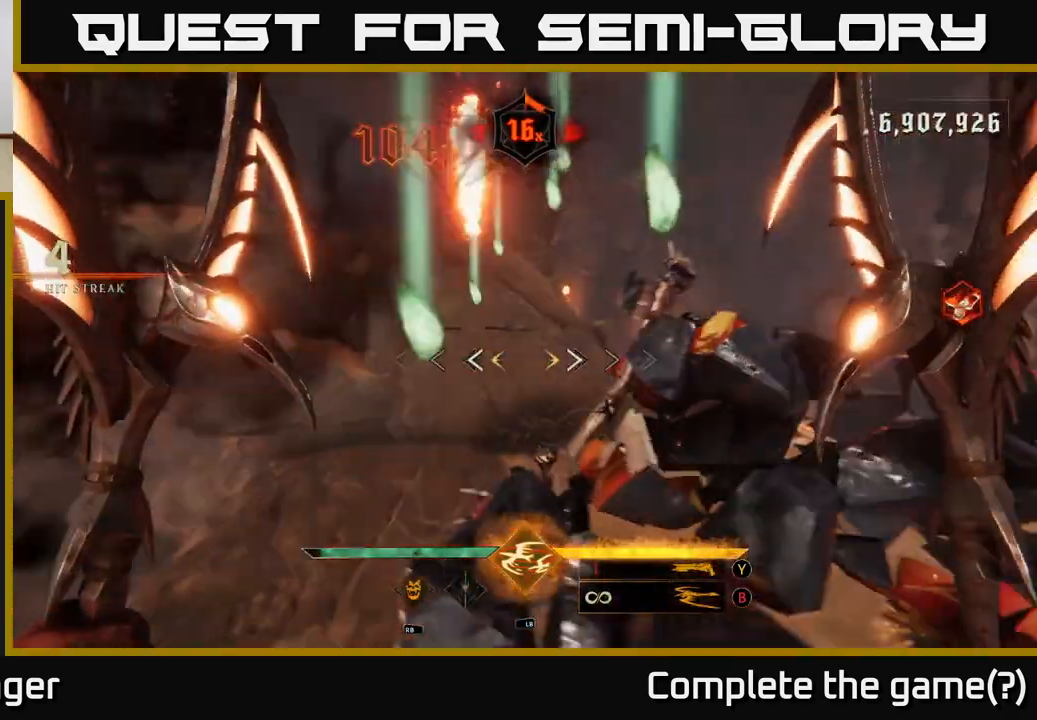
{"dt_ms": 500, "buttons": [], "left_stick": "up-right", "right_stick": "left", "events": [[50, "right_stick", "left"], [367, "R1", "down"], [467, "R1", "up"], [467, "left_stick", "up-right"]]}
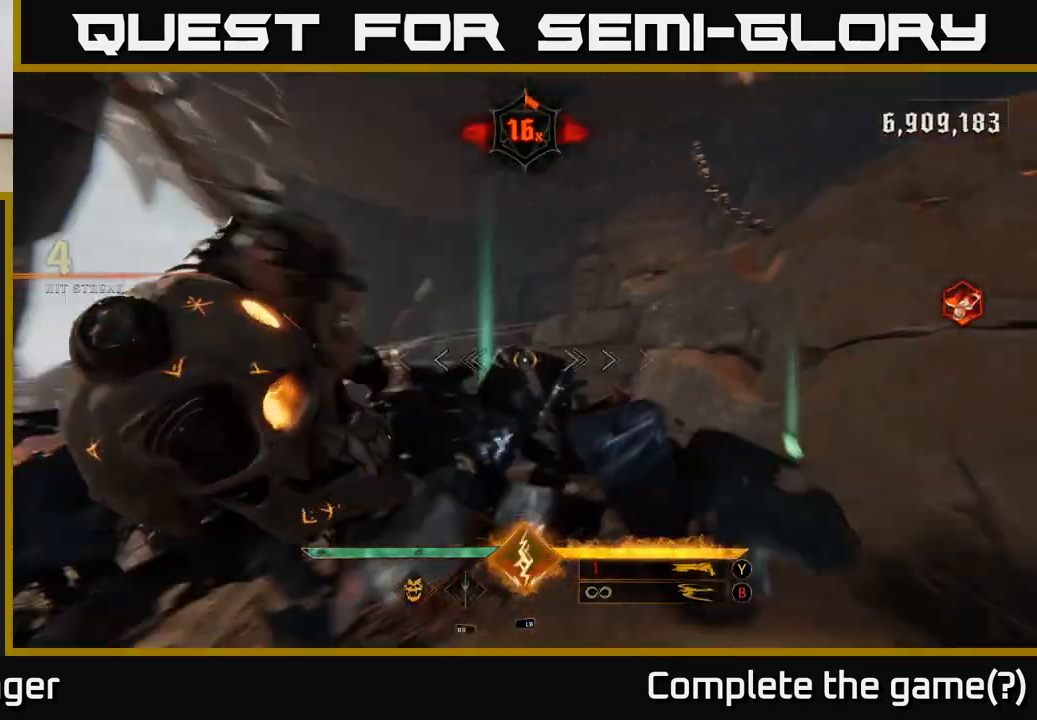
{"dt_ms": 500, "buttons": [], "left_stick": "up-right", "right_stick": "left", "events": [[200, "right_stick", "center"], [350, "R2", "down"], [383, "right_stick", "left"], [450, "R2", "up"]]}
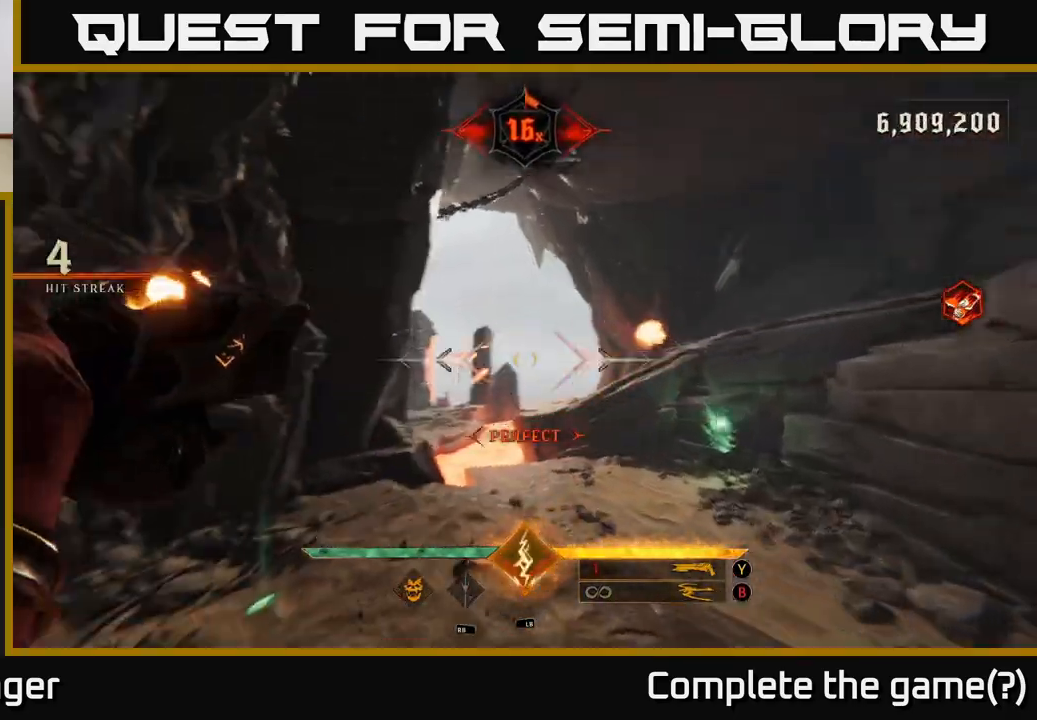
{"dt_ms": 500, "buttons": [], "left_stick": "right", "right_stick": "left", "events": [[233, "left_stick", "center"], [283, "R2", "down"], [400, "R2", "up"], [467, "left_stick", "right"]]}
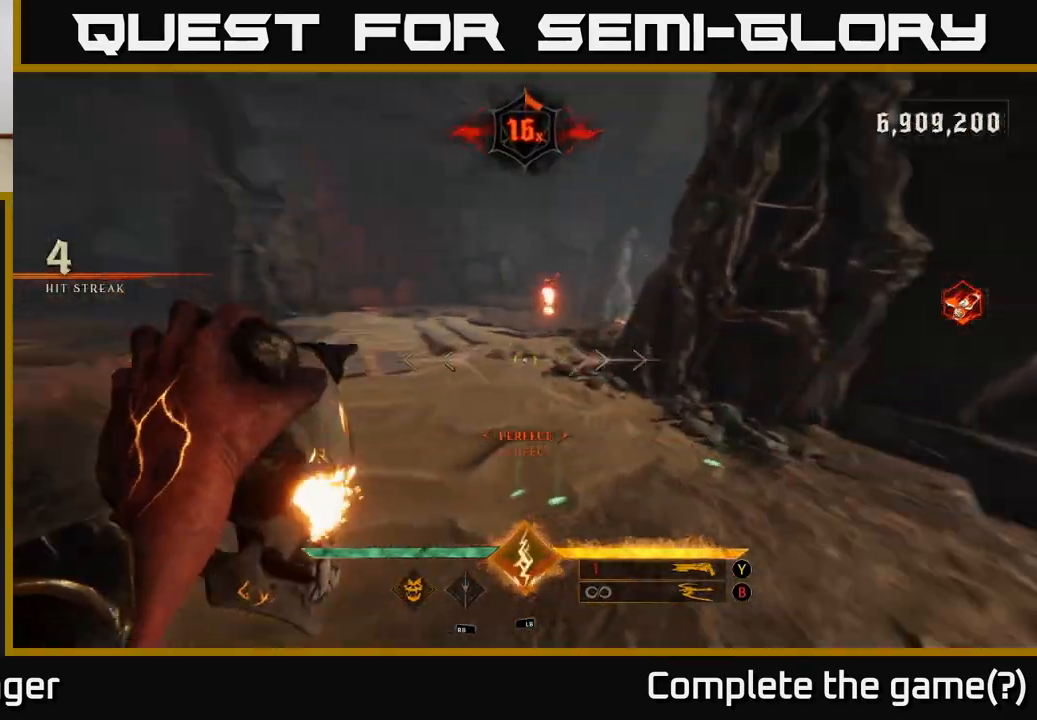
{"dt_ms": 1000, "buttons": [], "left_stick": "up-left", "right_stick": "center", "events": [[150, "right_stick", "center"], [183, "left_stick", "up"], [233, "R2", "down"], [317, "right_stick", "up-right"], [333, "R2", "up"], [450, "left_stick", "up-left"], [500, "right_stick", "center"], [583, "left_stick", "up"], [717, "R2", "down"], [767, "left_stick", "up-left"], [767, "right_stick", "down-right"], [800, "R2", "up"], [933, "right_stick", "center"]]}
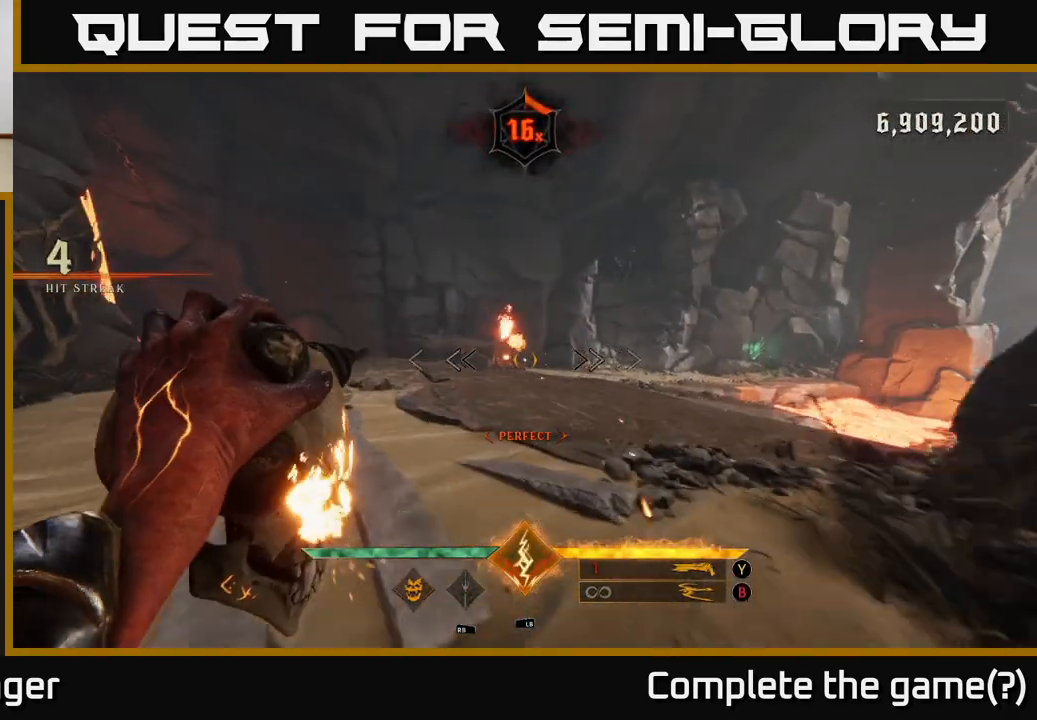
{"dt_ms": 500, "buttons": [], "left_stick": "up-left", "right_stick": "center", "events": [[83, "left_stick", "up"], [117, "right_stick", "right"], [183, "left_stick", "up-left"], [200, "R2", "down"], [267, "R2", "up"], [333, "right_stick", "center"]]}
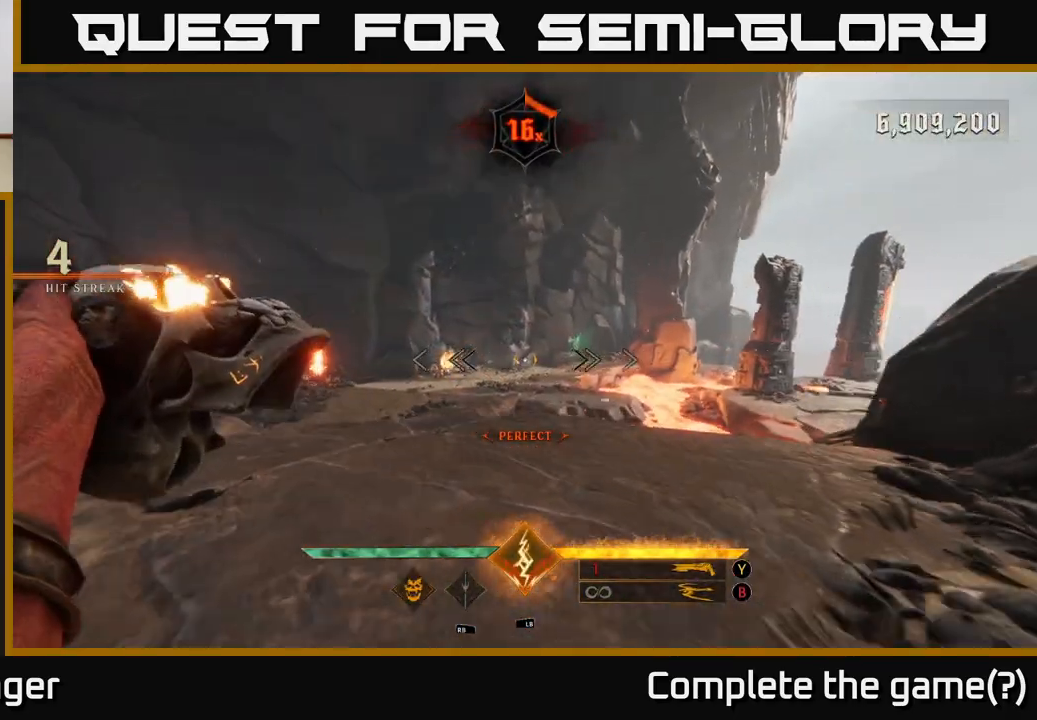
{"dt_ms": 1000, "buttons": [], "left_stick": "center", "right_stick": "right", "events": [[150, "right_stick", "right"], [167, "R2", "down"], [233, "R2", "up"], [283, "right_stick", "down-right"], [383, "left_stick", "left"], [450, "right_stick", "center"], [650, "R2", "down"], [700, "R2", "up"], [717, "right_stick", "right"], [817, "left_stick", "down-left"], [950, "left_stick", "center"]]}
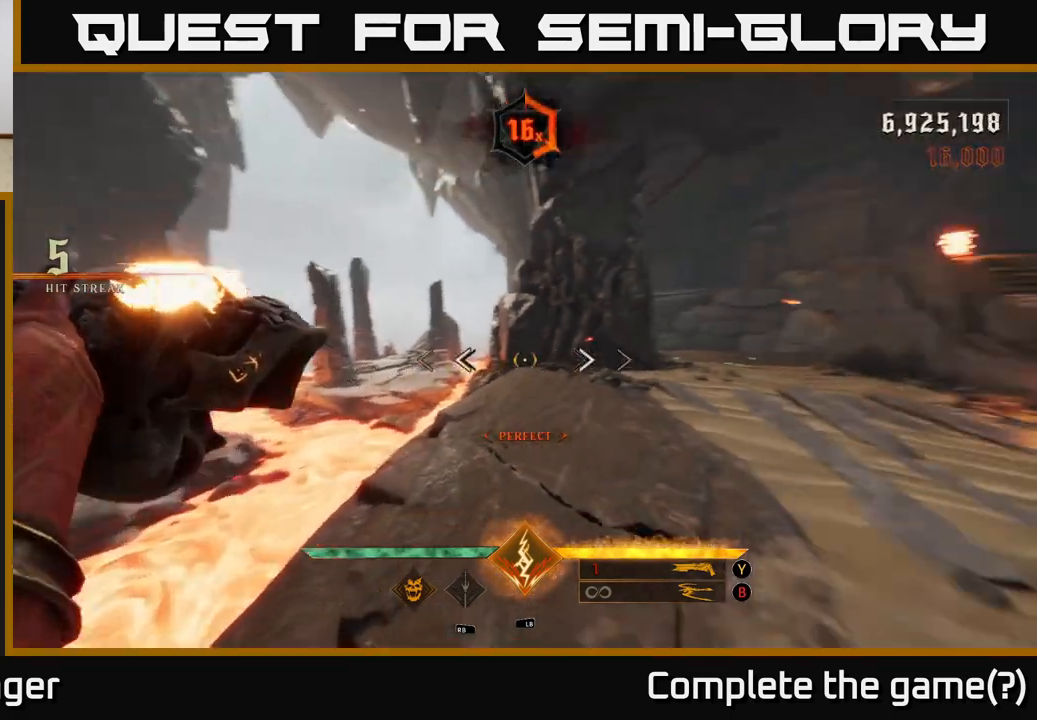
{"dt_ms": 1000, "buttons": [], "left_stick": "left", "right_stick": "down-right", "events": [[83, "R2", "down"], [183, "R2", "up"], [217, "left_stick", "left"], [500, "right_stick", "center"], [550, "right_stick", "up-left"], [567, "R2", "down"], [633, "left_stick", "up"], [683, "R2", "up"], [683, "right_stick", "center"], [917, "right_stick", "down"], [983, "right_stick", "down-right"], [1000, "left_stick", "left"]]}
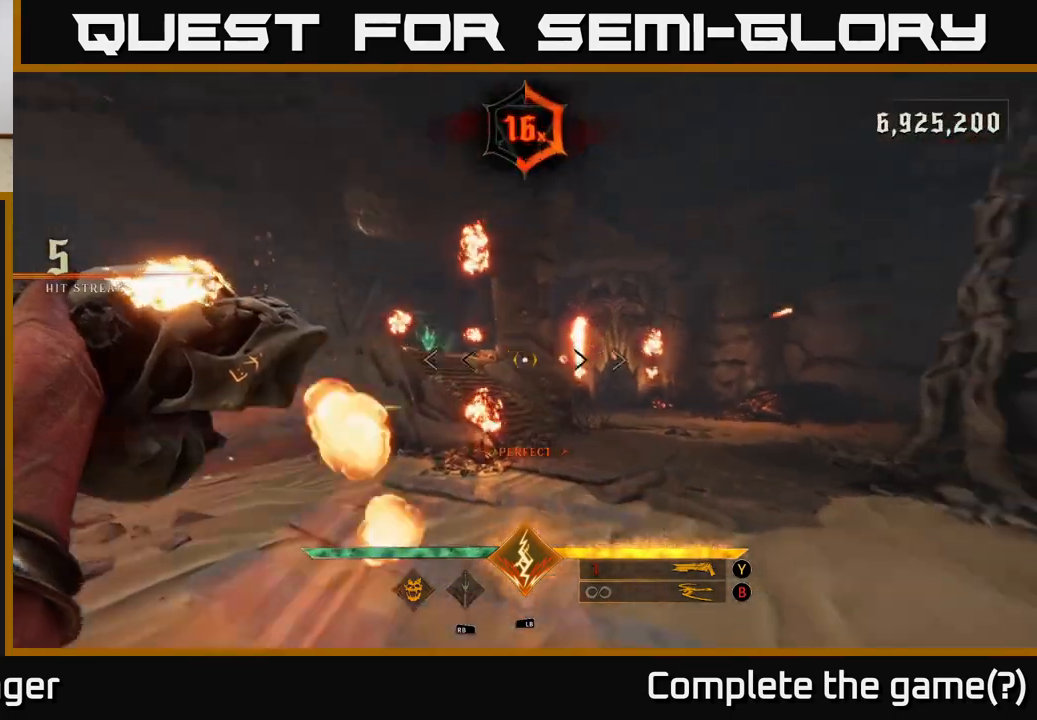
{"dt_ms": 500, "buttons": ["R2"], "left_stick": "up-left", "right_stick": "right", "events": [[17, "R2", "down"], [100, "R2", "up"], [117, "right_stick", "center"], [150, "left_stick", "center"], [417, "right_stick", "right"], [467, "left_stick", "up-left"], [483, "R2", "down"]]}
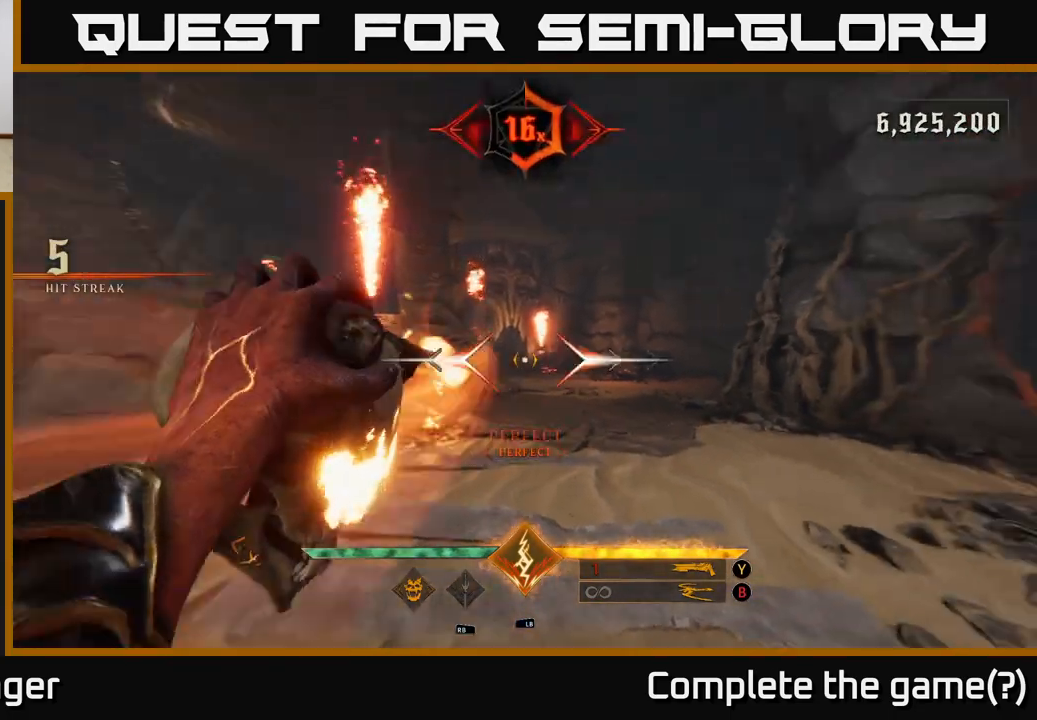
{"dt_ms": 500, "buttons": ["R2"], "left_stick": "up-left", "right_stick": "right", "events": [[50, "R2", "up"], [83, "right_stick", "center"], [183, "right_stick", "right"], [300, "left_stick", "left"], [417, "R2", "down"], [500, "left_stick", "up-left"]]}